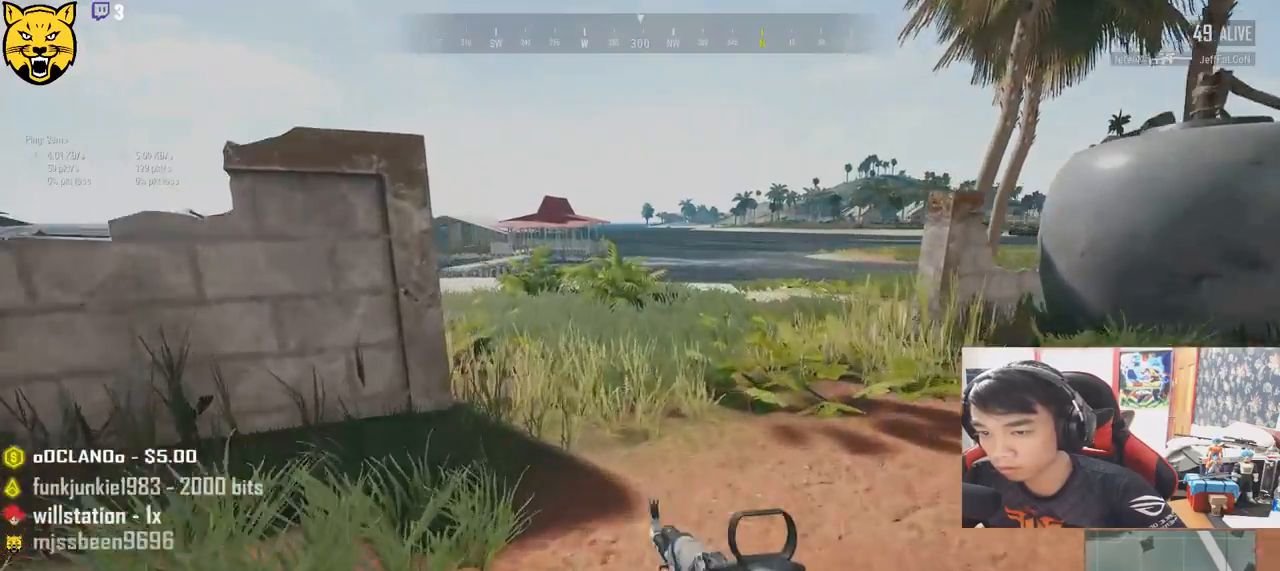
Gameplay with keyboard and mouse; each line is a JSON object with the keys and mouse buttons held at the frame after it. "events" lists presses ("down") and releases ("up") of "a", "c", "ctrl", "d", "e", "f", "q", "r", "s", "shift", "space", "tab", "v", "w", "x", "z", "mouse_left", "mouse_wheel", "mouse_right" and "mouse_mb4" between this image and that frame as [ms after this image, input, new state], when the widget could be followed in between. "mouse_left", "mouse_wheel", "mouse_right", "mouse_mb4" = the "left", "wheel", "right", "mb4" buttons of the "mouse" list. No other keys are recorded. "wheel" means that the mouse wheel is clicked or scrolled. Mouse movement is not recorded.
{"keys": ["shift", "w"], "mouse": [], "events": []}
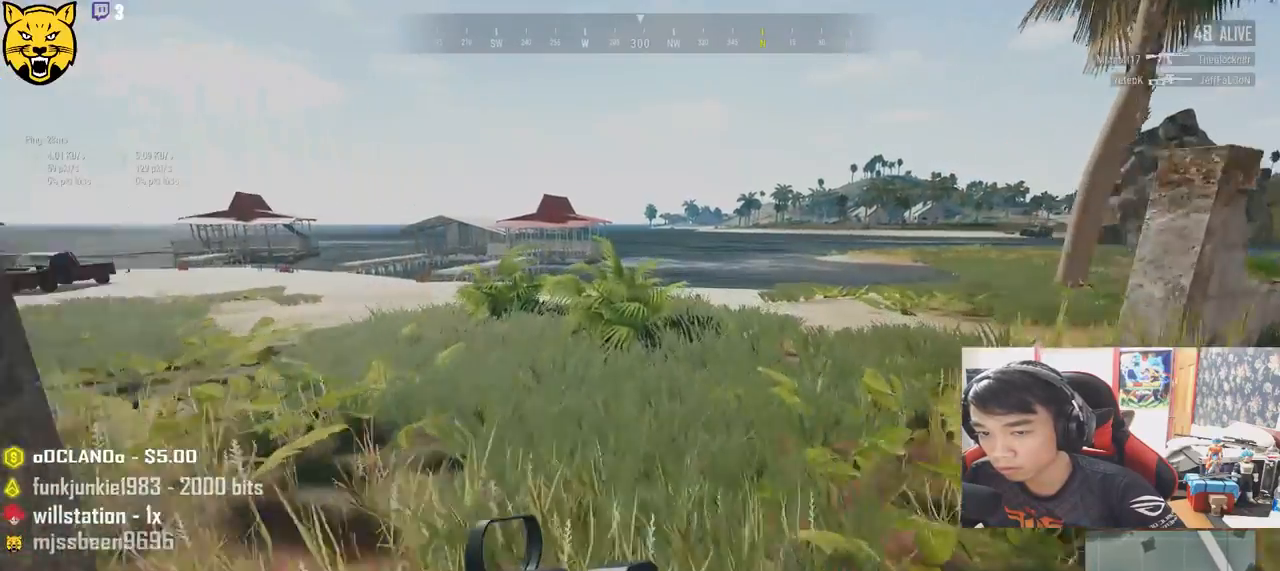
{"keys": ["shift", "w"], "mouse": [], "events": []}
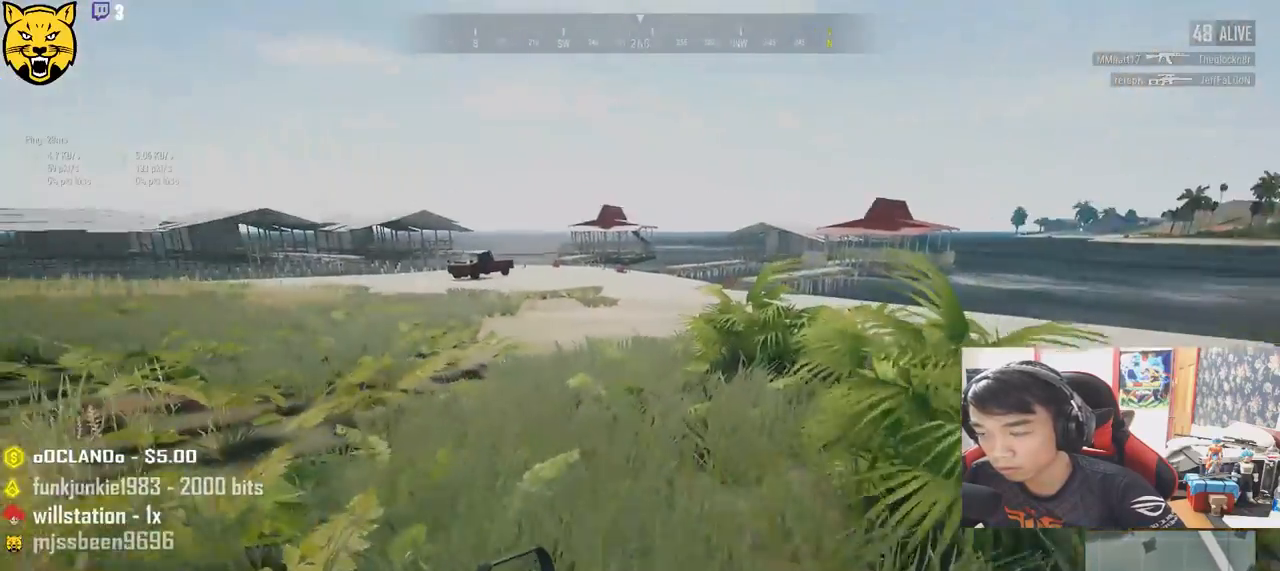
{"keys": ["d", "shift", "w"], "mouse": [], "events": [[366, "d", "down"]]}
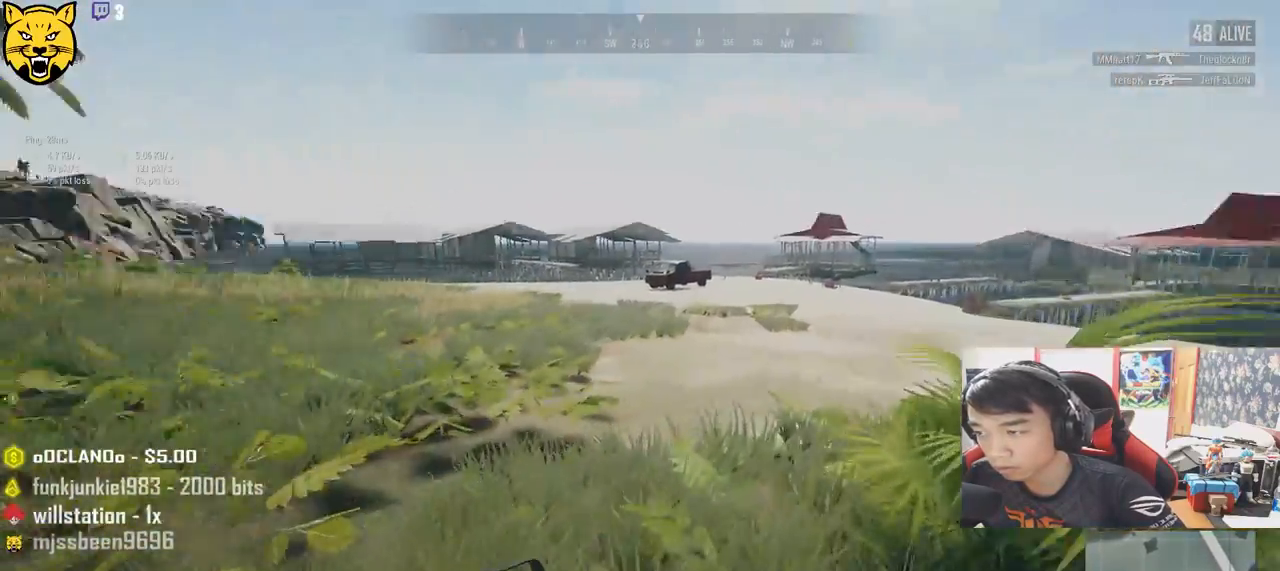
{"keys": ["d", "shift", "w"], "mouse": [], "events": [[66, "space", "down"], [283, "space", "up"]]}
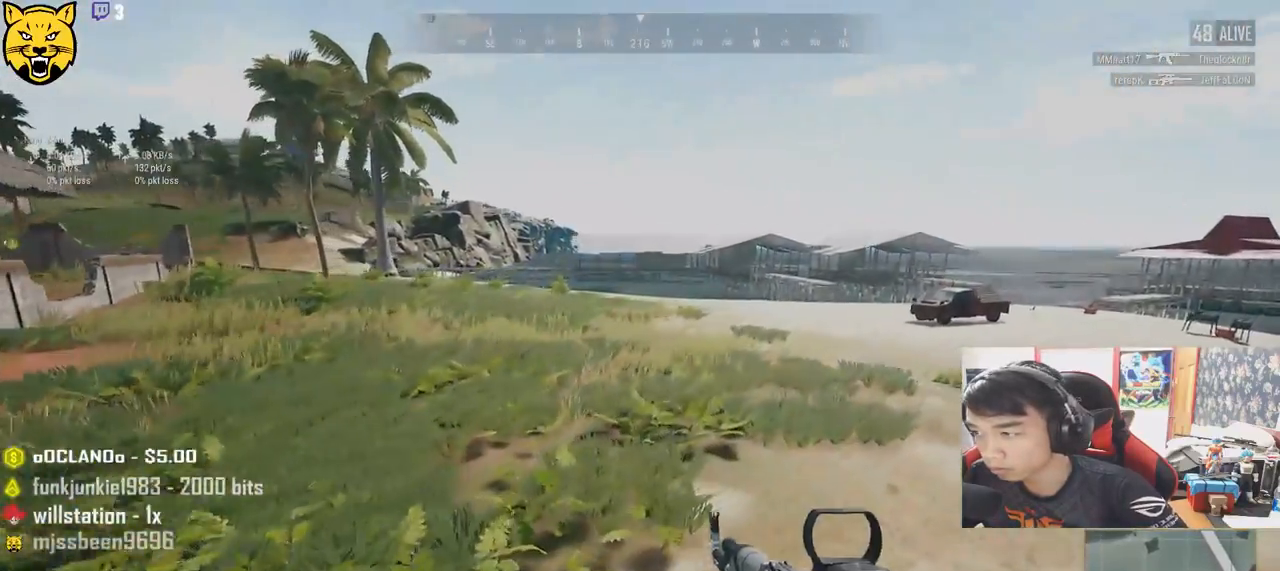
{"keys": ["d", "shift", "w"], "mouse": [], "events": []}
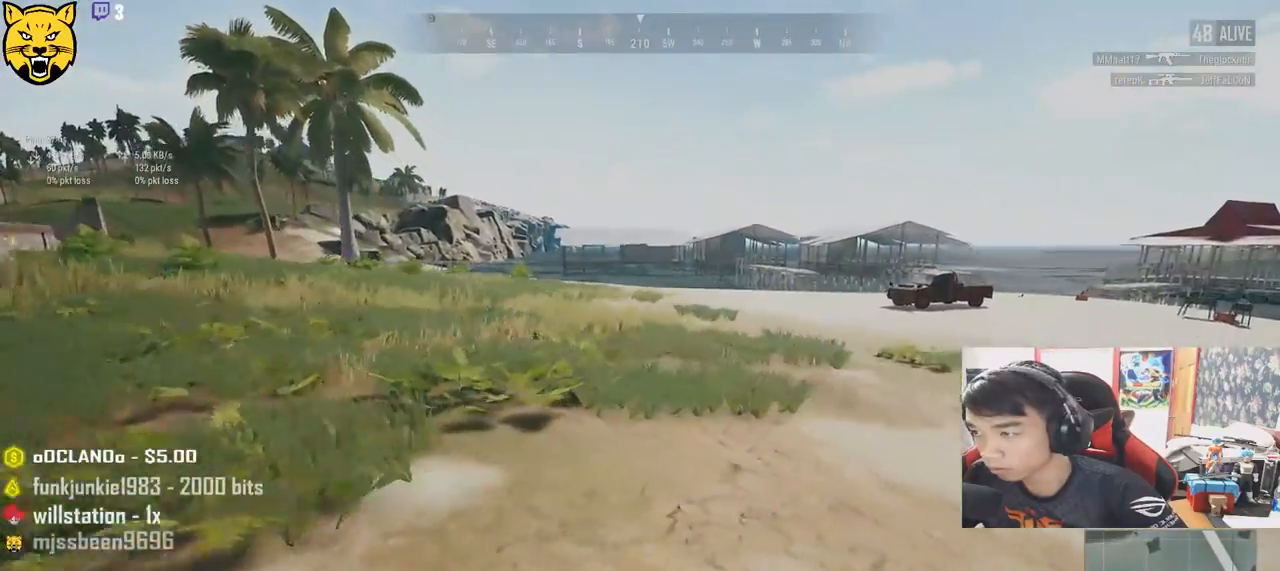
{"keys": ["d", "shift", "w"], "mouse": [], "events": [[100, "space", "down"], [300, "space", "up"]]}
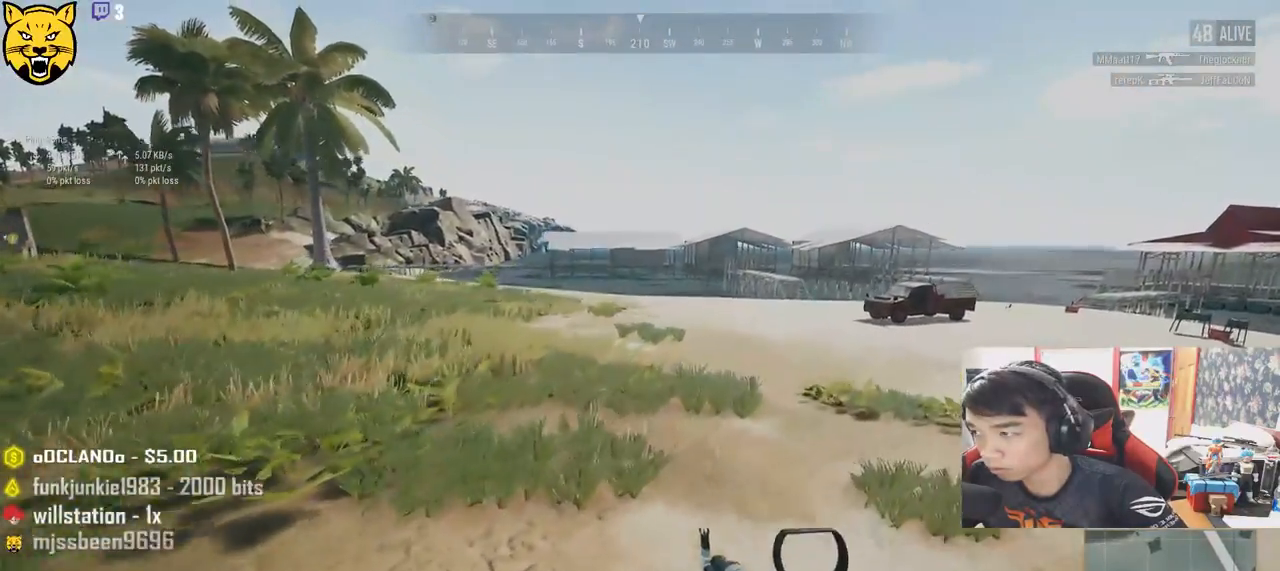
{"keys": ["shift", "w"], "mouse": [], "events": [[483, "d", "up"]]}
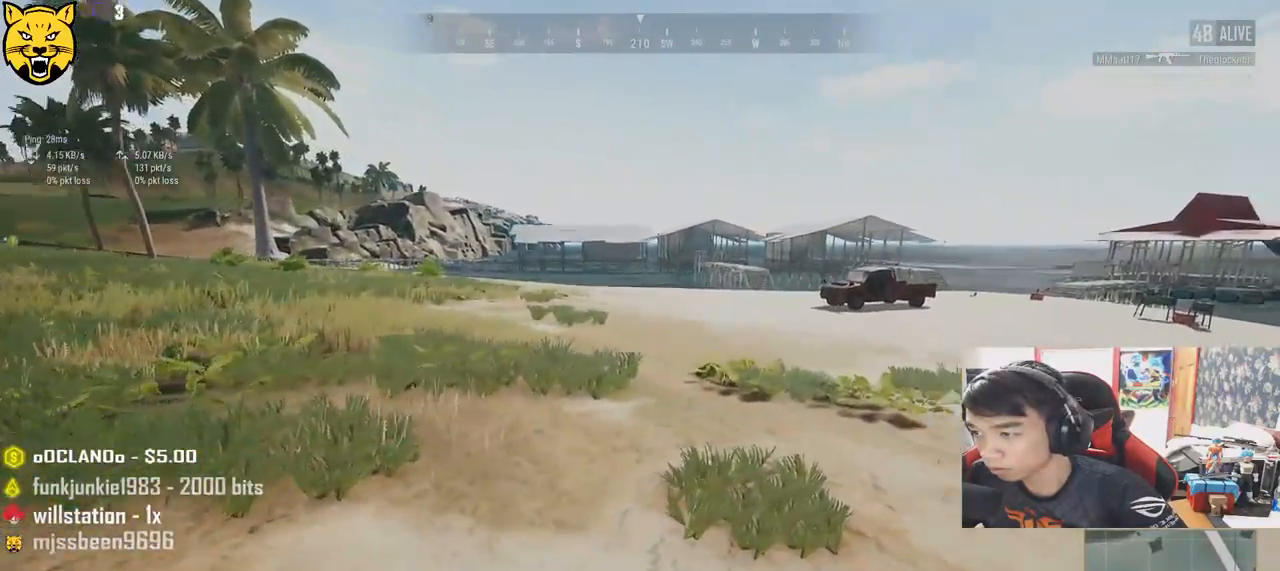
{"keys": ["shift", "w"], "mouse": [], "events": []}
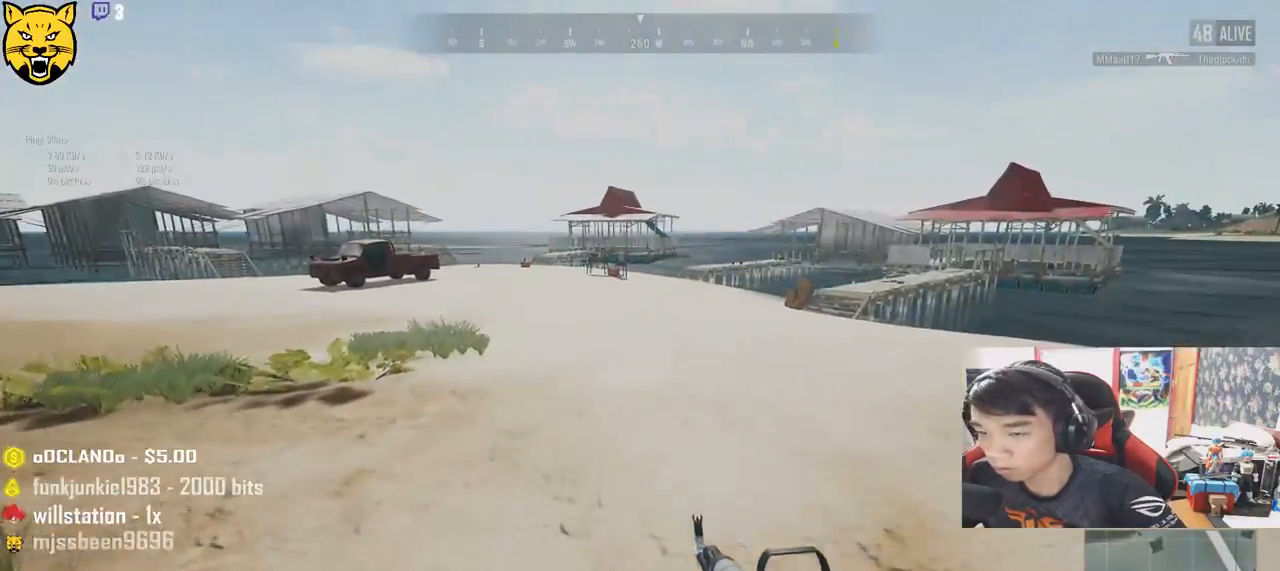
{"keys": ["shift", "w"], "mouse": [], "events": []}
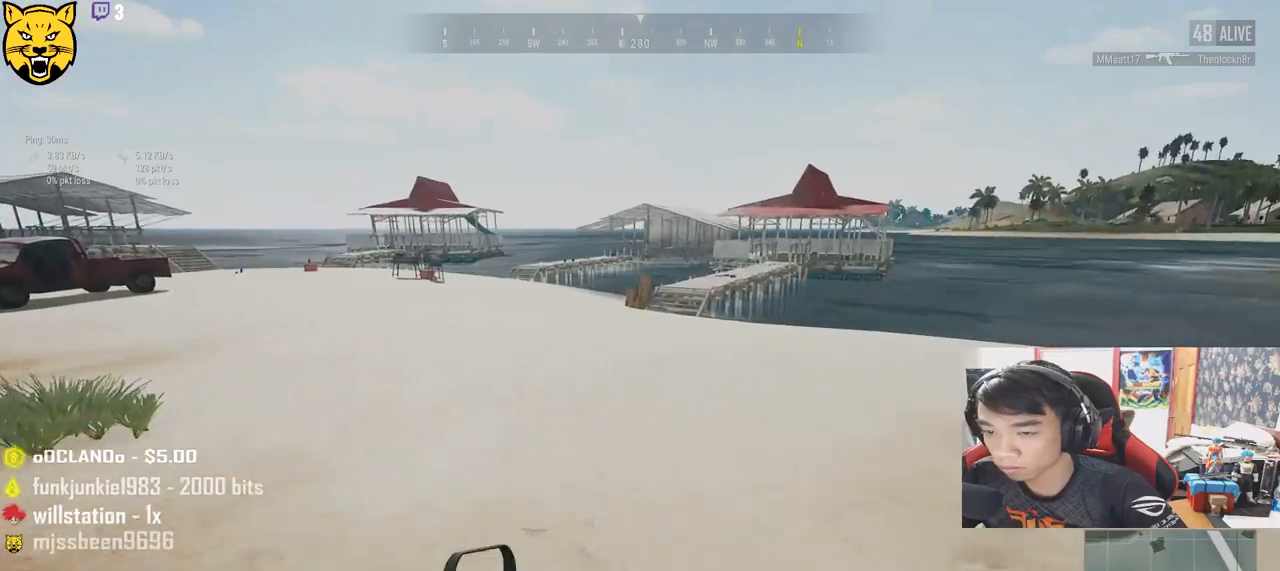
{"keys": ["shift", "w"], "mouse": [], "events": []}
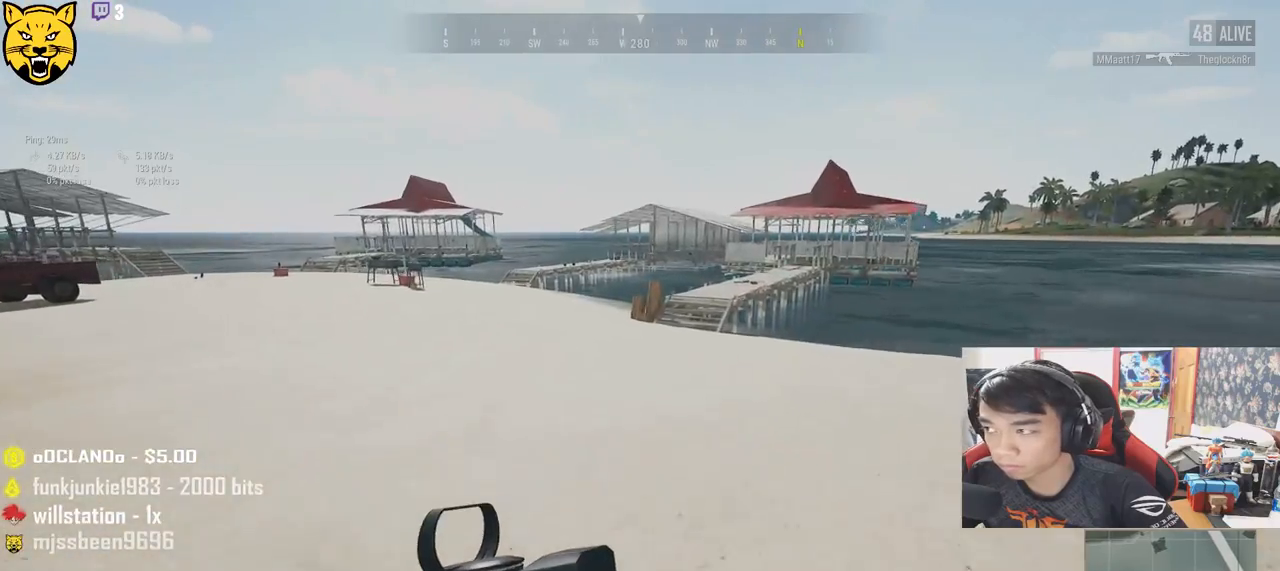
{"keys": ["shift", "w"], "mouse": [], "events": []}
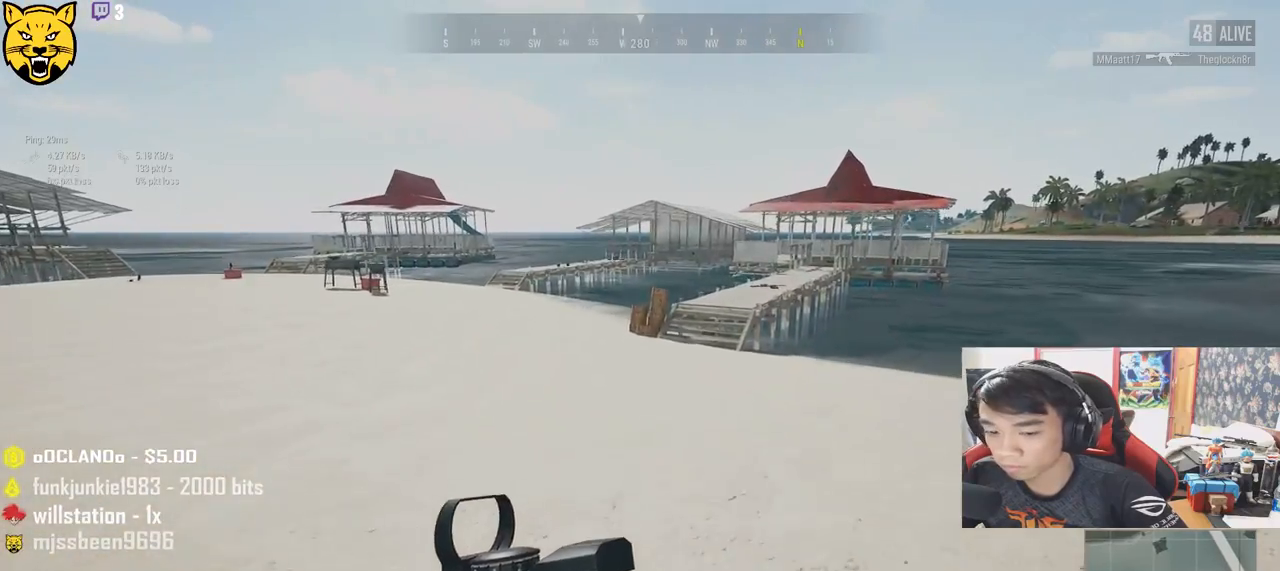
{"keys": ["shift", "w"], "mouse": [], "events": []}
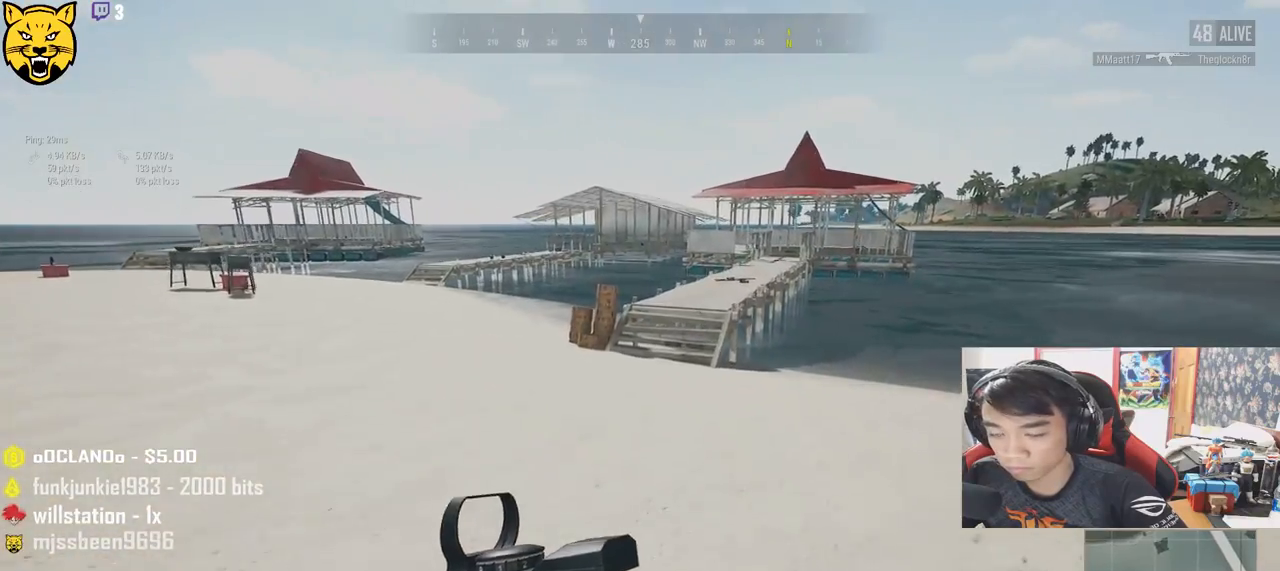
{"keys": ["shift", "w"], "mouse": [], "events": []}
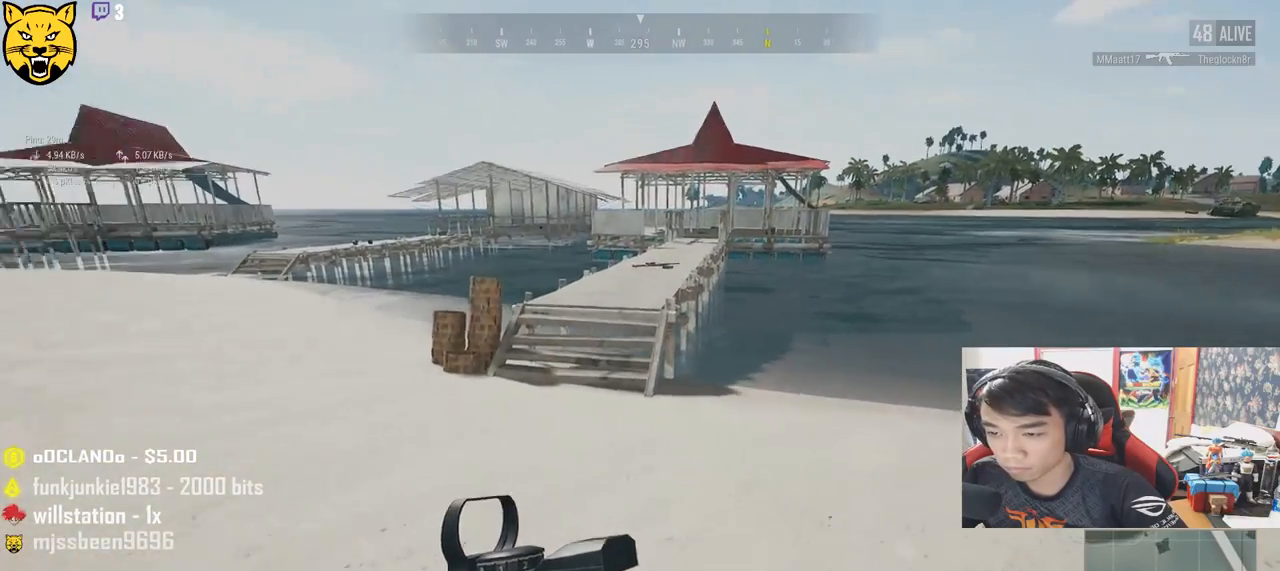
{"keys": ["shift", "w"], "mouse": [], "events": []}
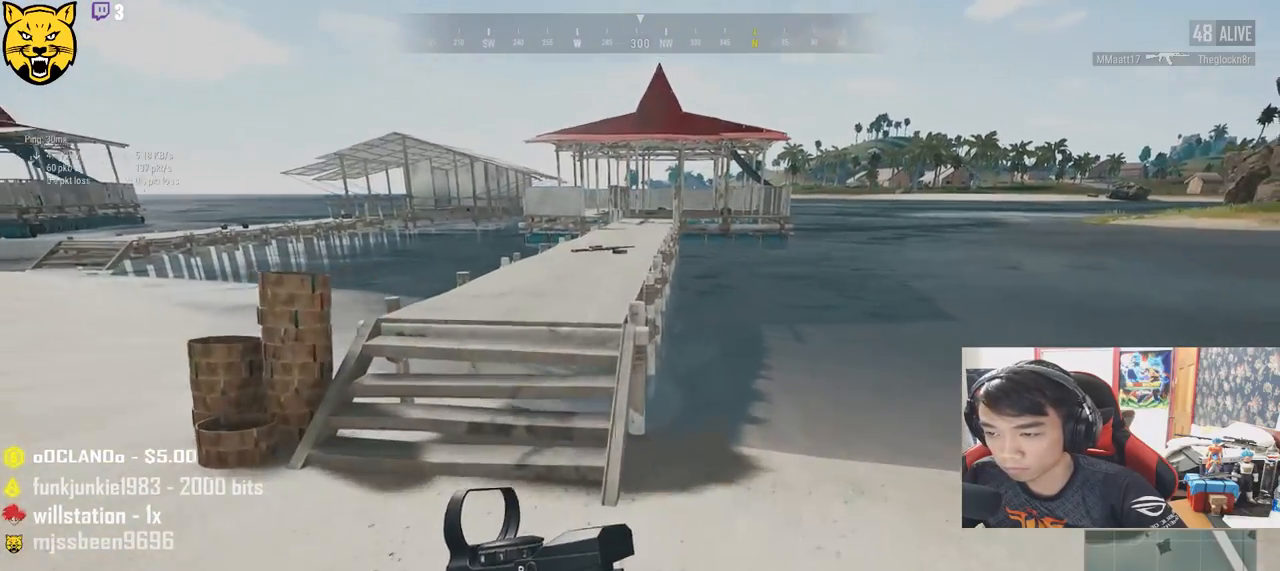
{"keys": ["shift", "w"], "mouse": [], "events": [[183, "space", "down"], [350, "space", "up"]]}
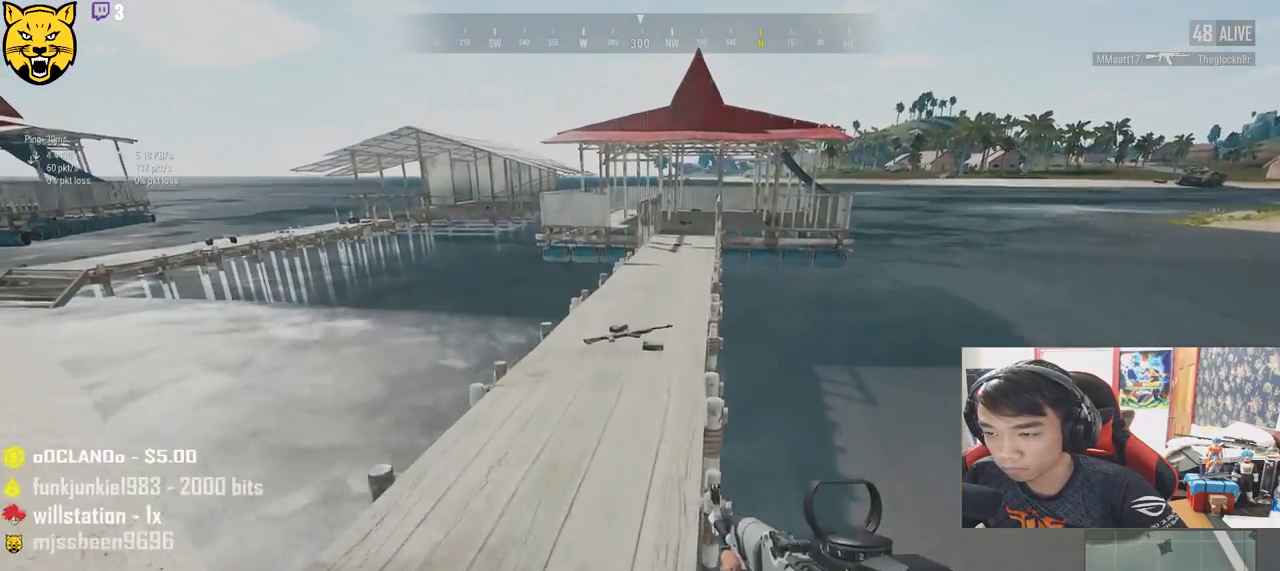
{"keys": ["shift", "w"], "mouse": [], "events": []}
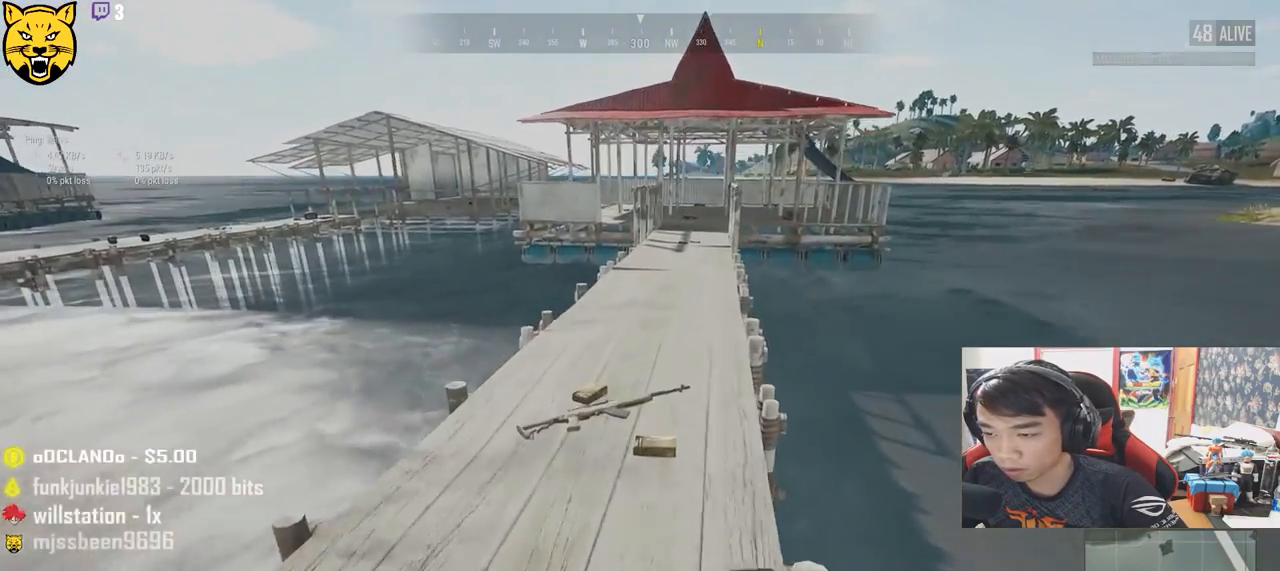
{"keys": ["shift", "w"], "mouse": [], "events": []}
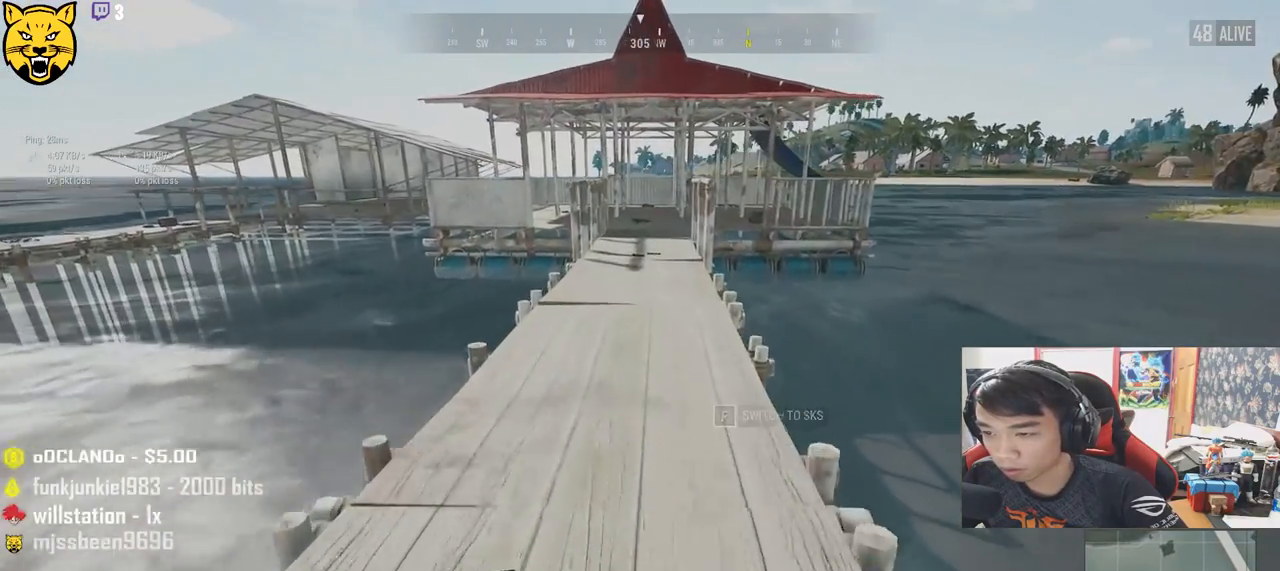
{"keys": ["shift", "w"], "mouse": [], "events": [[283, "space", "down"], [466, "space", "up"]]}
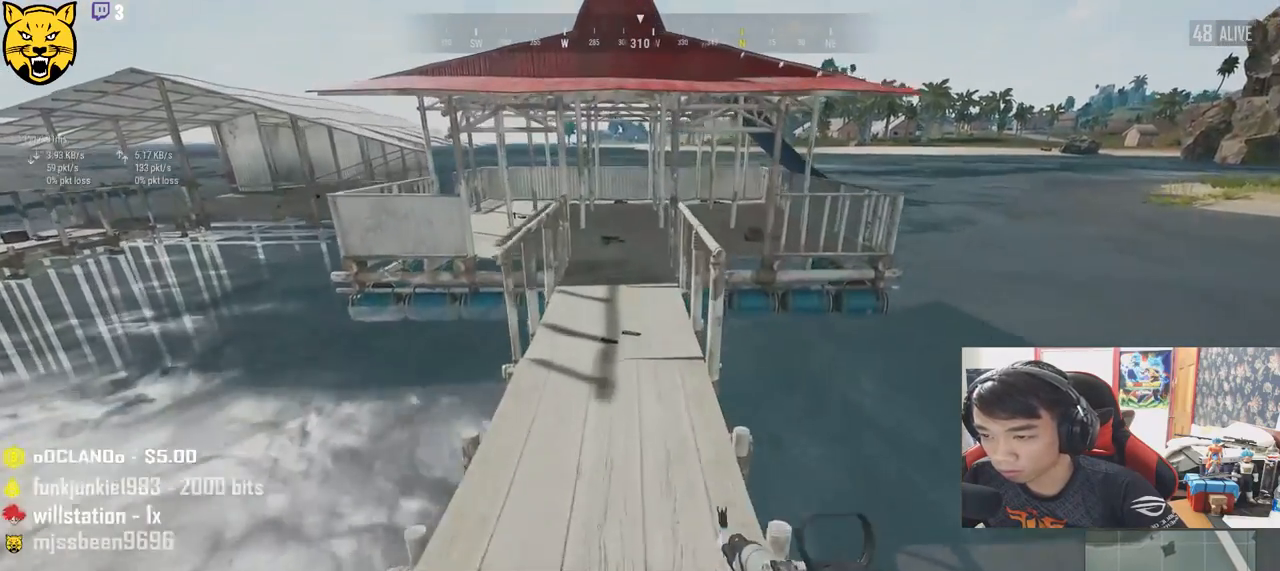
{"keys": ["w"], "mouse": [], "events": [[316, "shift", "up"]]}
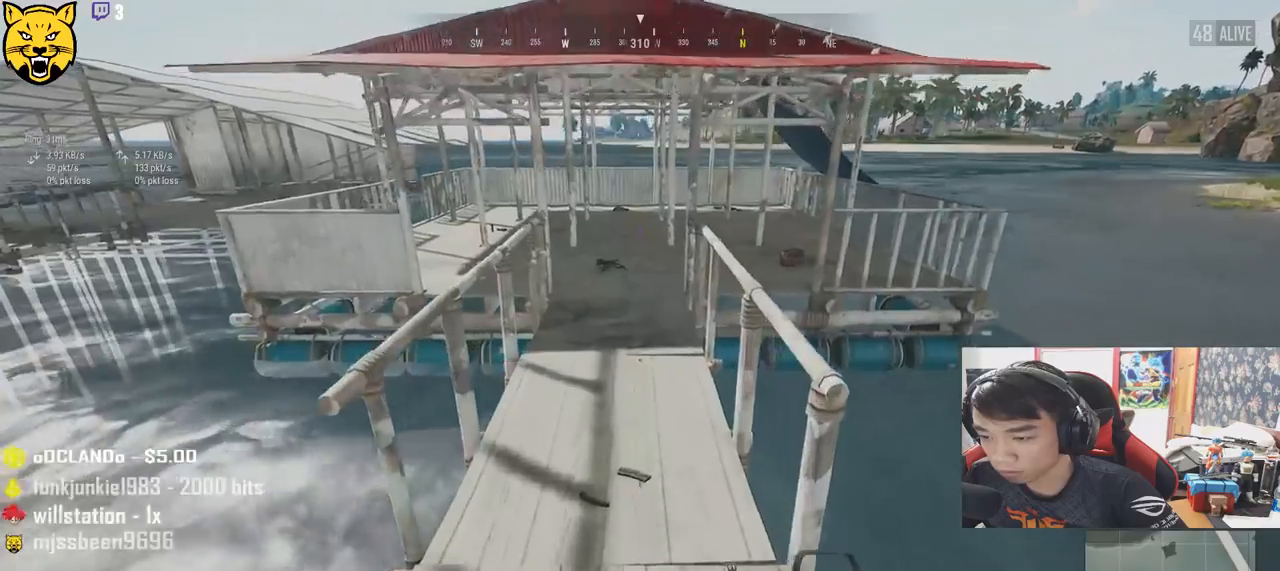
{"keys": ["w"], "mouse": [], "events": [[150, "tab", "down"], [266, "tab", "up"]]}
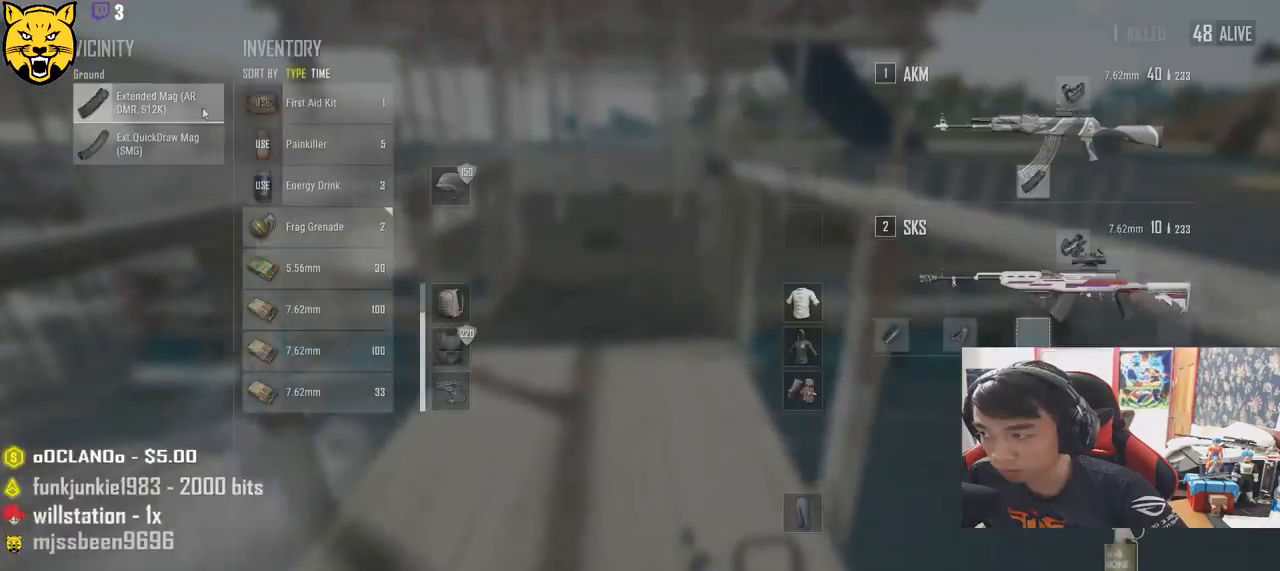
{"keys": ["s"], "mouse": ["left"], "events": [[166, "a", "down"], [216, "w", "up"], [266, "mouse_left", "down"], [366, "a", "up"], [416, "s", "down"]]}
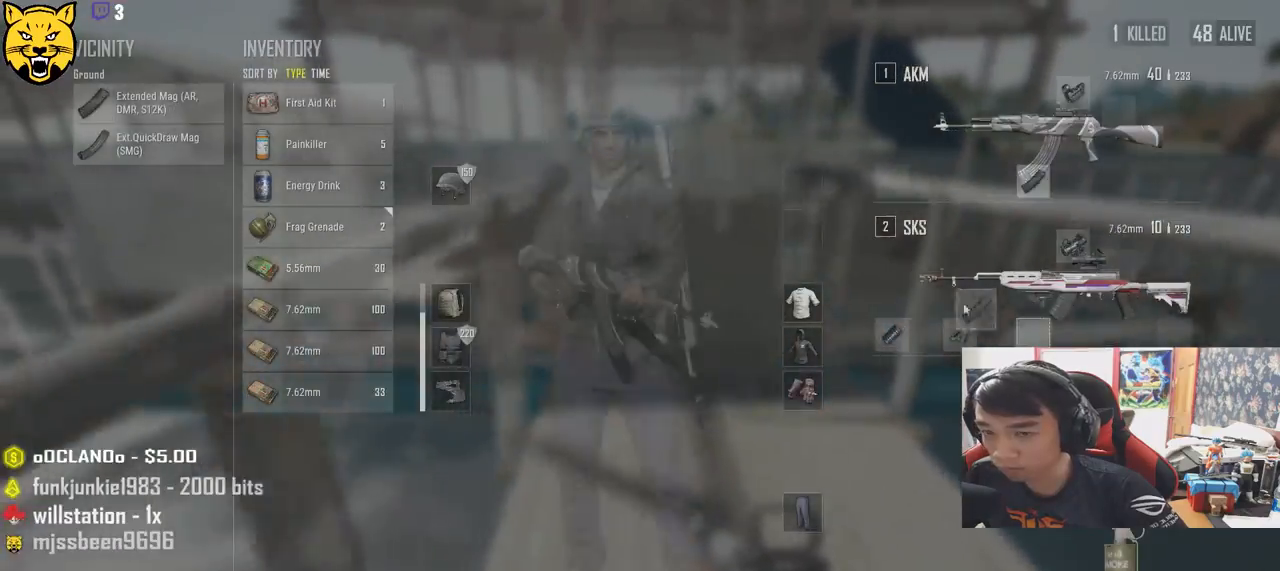
{"keys": ["w"], "mouse": [], "events": [[66, "d", "down"], [183, "s", "up"], [200, "mouse_left", "up"], [316, "d", "up"], [316, "w", "down"], [383, "tab", "down"], [466, "tab", "up"]]}
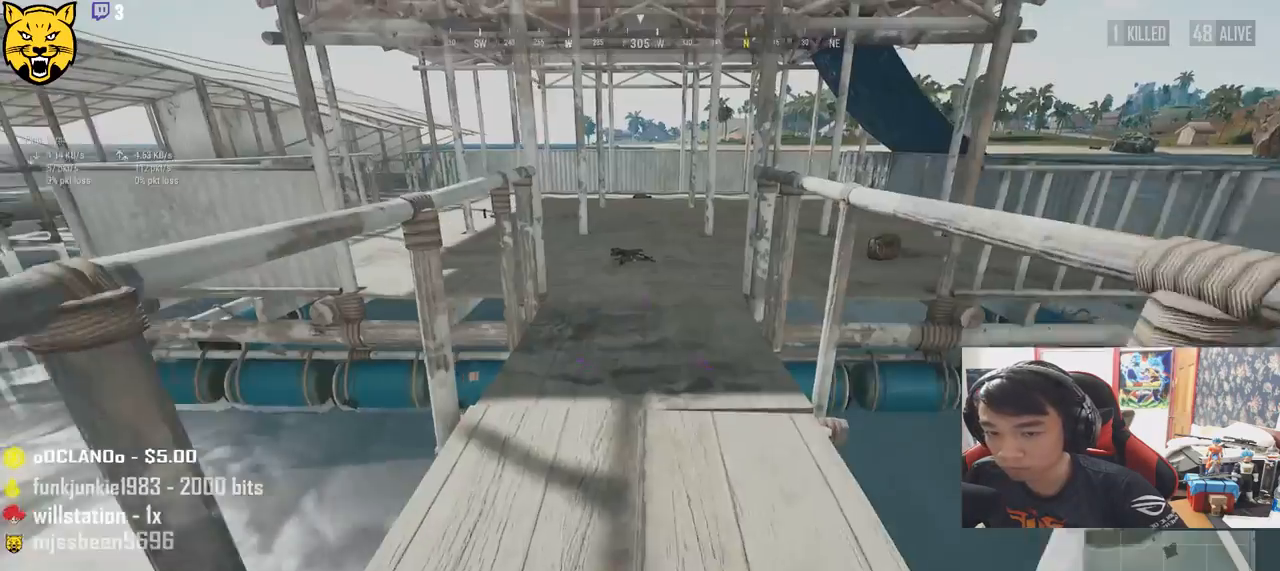
{"keys": ["shift", "w"], "mouse": [], "events": [[216, "shift", "down"]]}
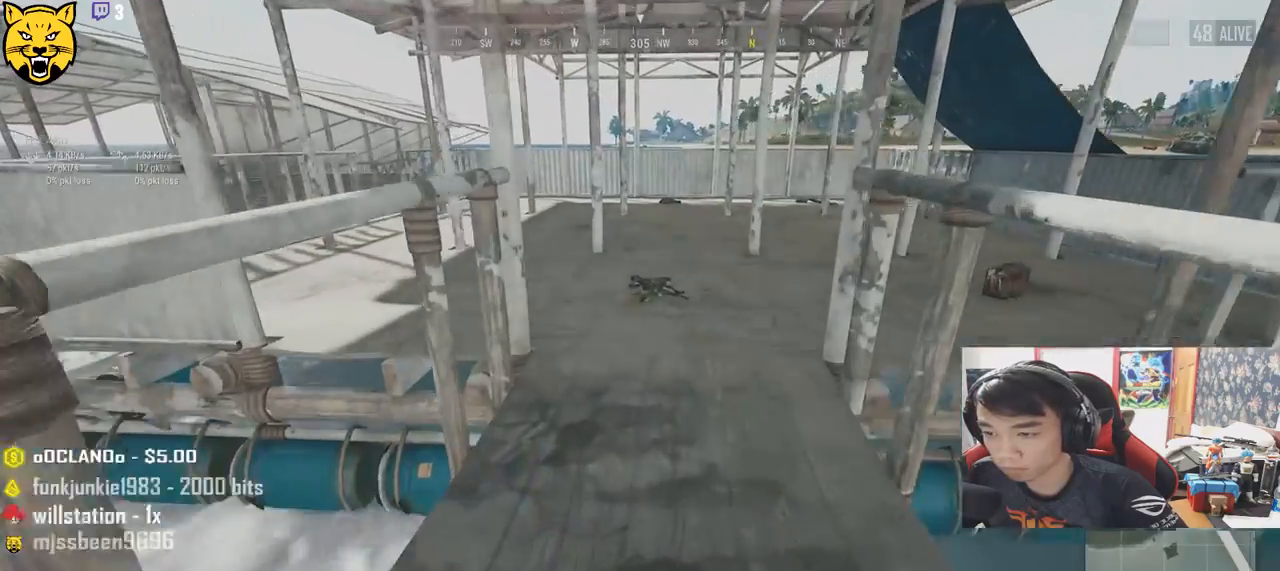
{"keys": ["w"], "mouse": [], "events": [[150, "shift", "up"]]}
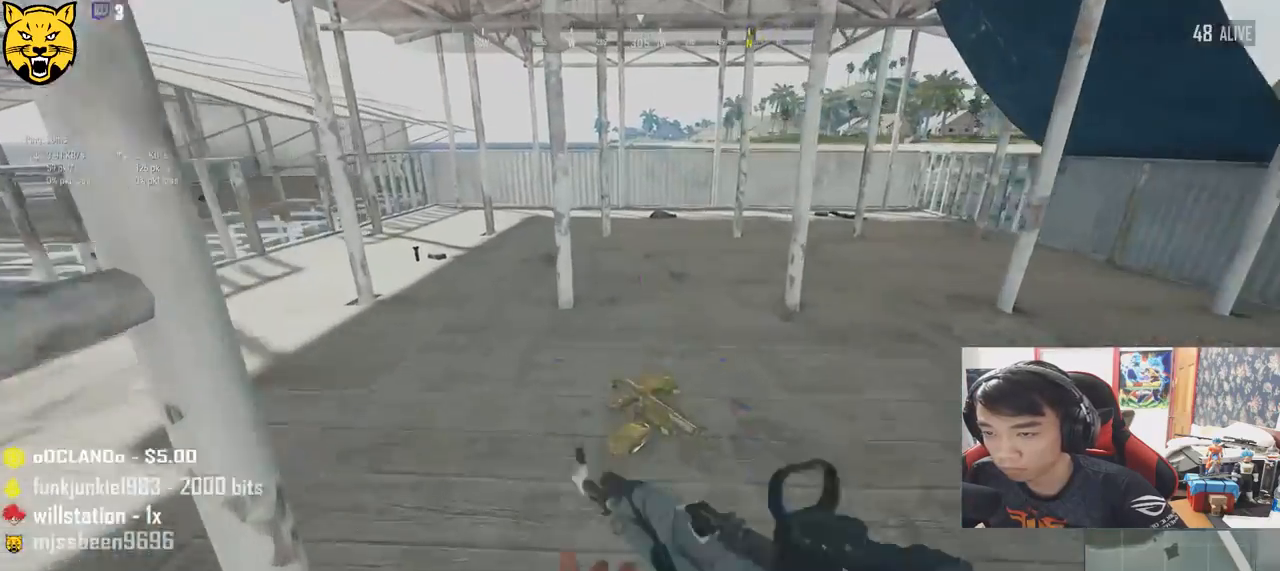
{"keys": ["d", "shift", "w"], "mouse": [], "events": [[216, "shift", "down"], [400, "d", "down"]]}
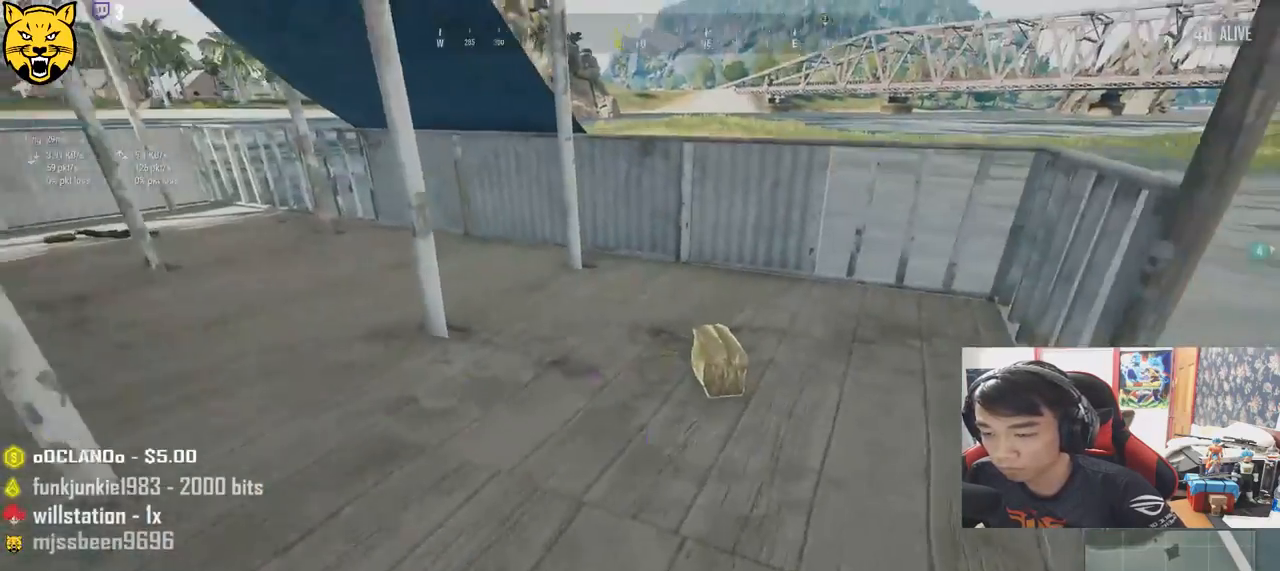
{"keys": [], "mouse": [], "events": [[183, "d", "up"], [200, "shift", "up"], [350, "f", "down"], [350, "w", "up"], [400, "f", "up"]]}
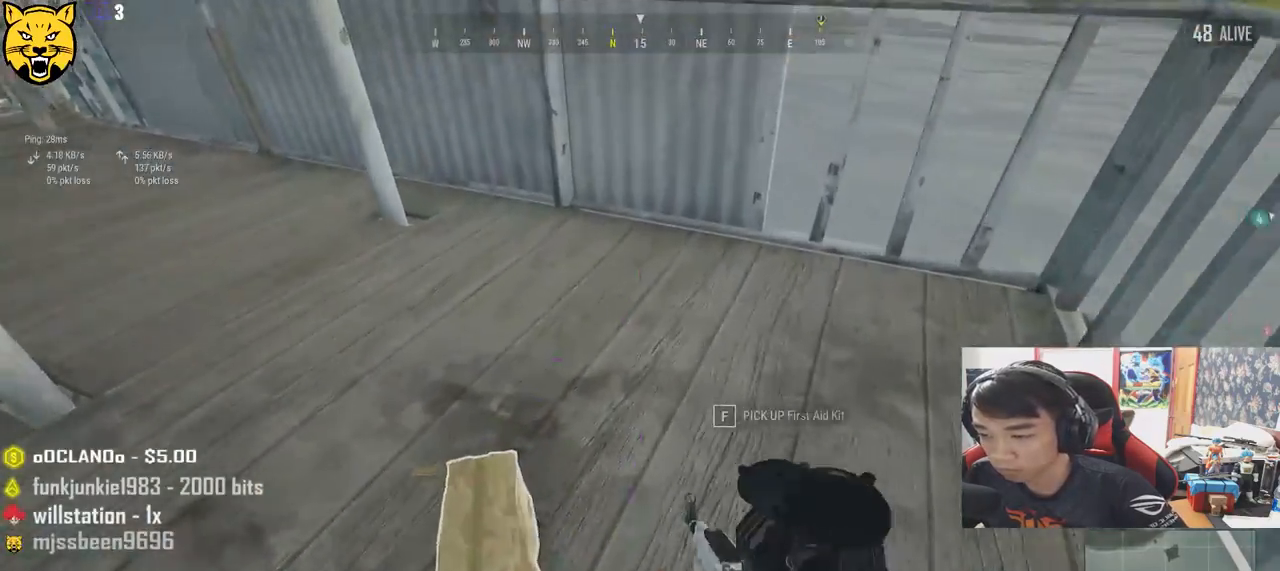
{"keys": ["s"], "mouse": [], "events": [[50, "w", "down"], [116, "tab", "down"], [216, "tab", "up"], [266, "w", "up"], [433, "s", "down"]]}
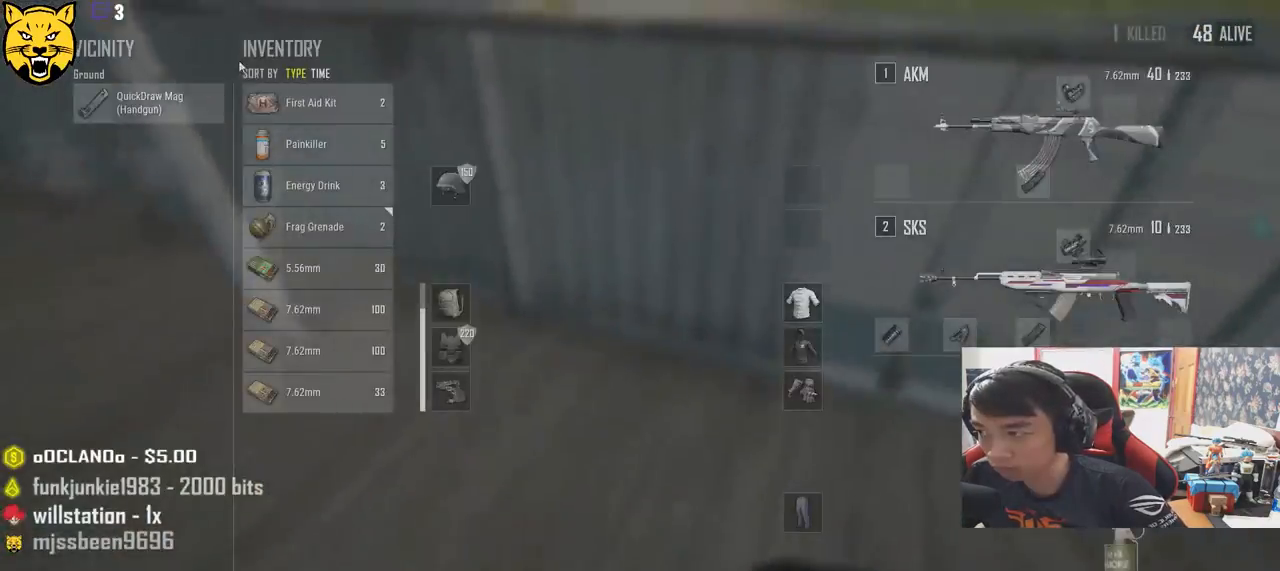
{"keys": ["a"], "mouse": [], "events": [[133, "tab", "down"], [233, "tab", "up"], [350, "a", "down"], [383, "r", "down"], [416, "s", "up"], [483, "r", "up"]]}
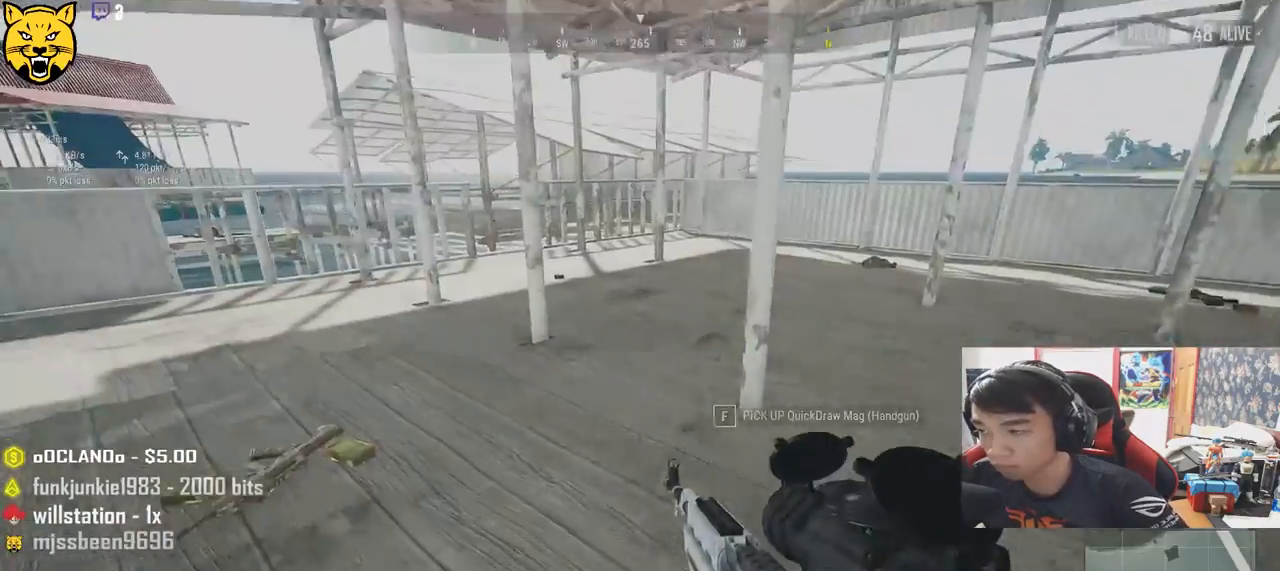
{"keys": ["d", "w"], "mouse": [], "events": [[100, "w", "down"], [200, "a", "up"], [500, "d", "down"]]}
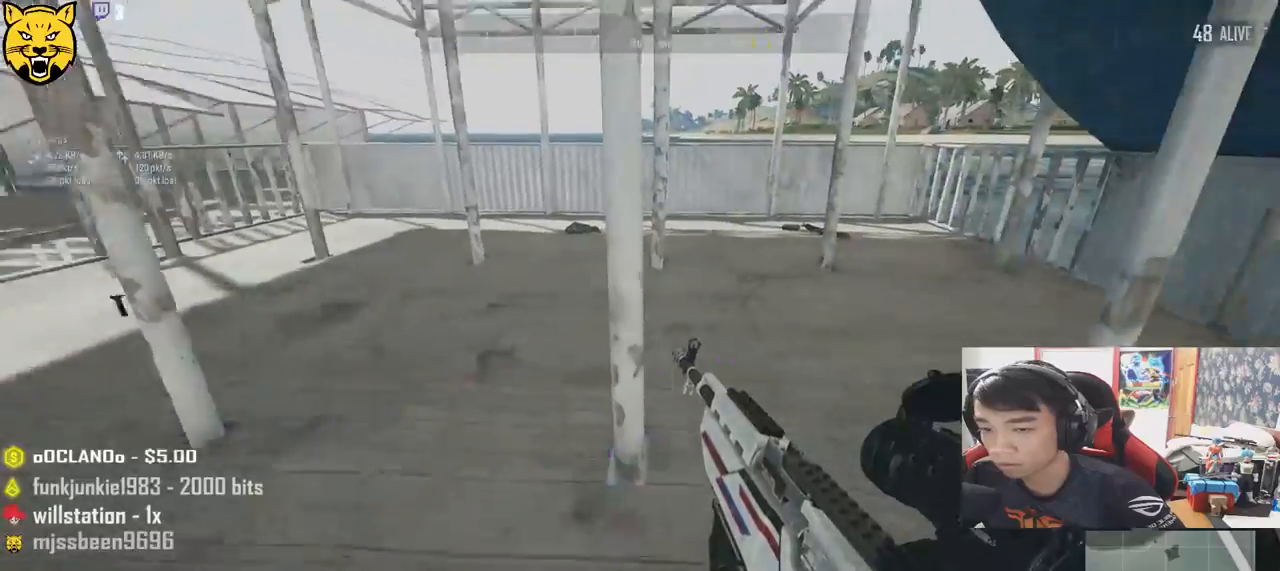
{"keys": ["w"], "mouse": [], "events": [[200, "d", "up"]]}